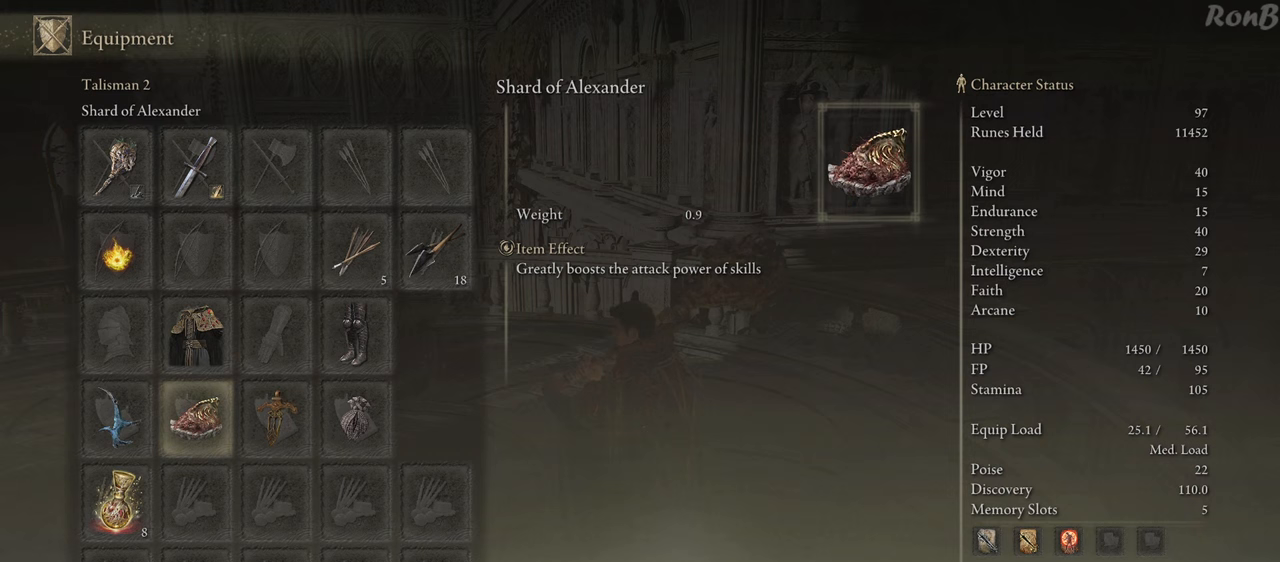
Gameplay with a controller (PlayStation layout); each line is a JSON object with the inputs held at the frame after it. "events" lists button and stick changes between this image and that frame as [ms after this image, input, new state], when the widget could be followed in between.
{"buttons": [], "left_stick": "center", "right_stick": "center", "events": []}
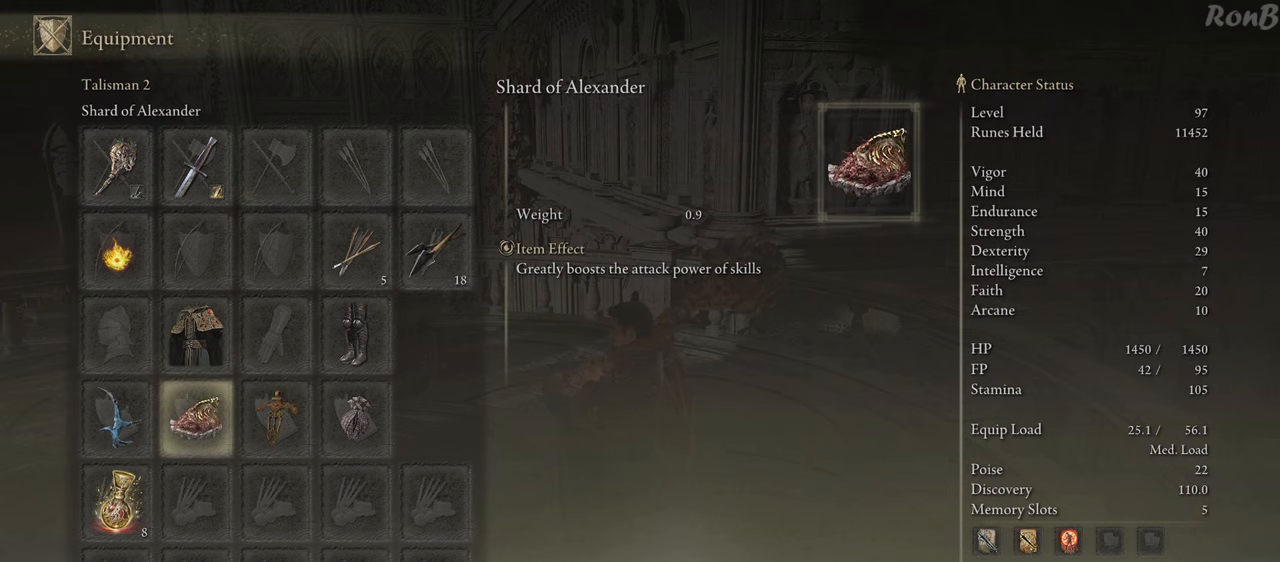
{"buttons": [], "left_stick": "center", "right_stick": "center", "events": []}
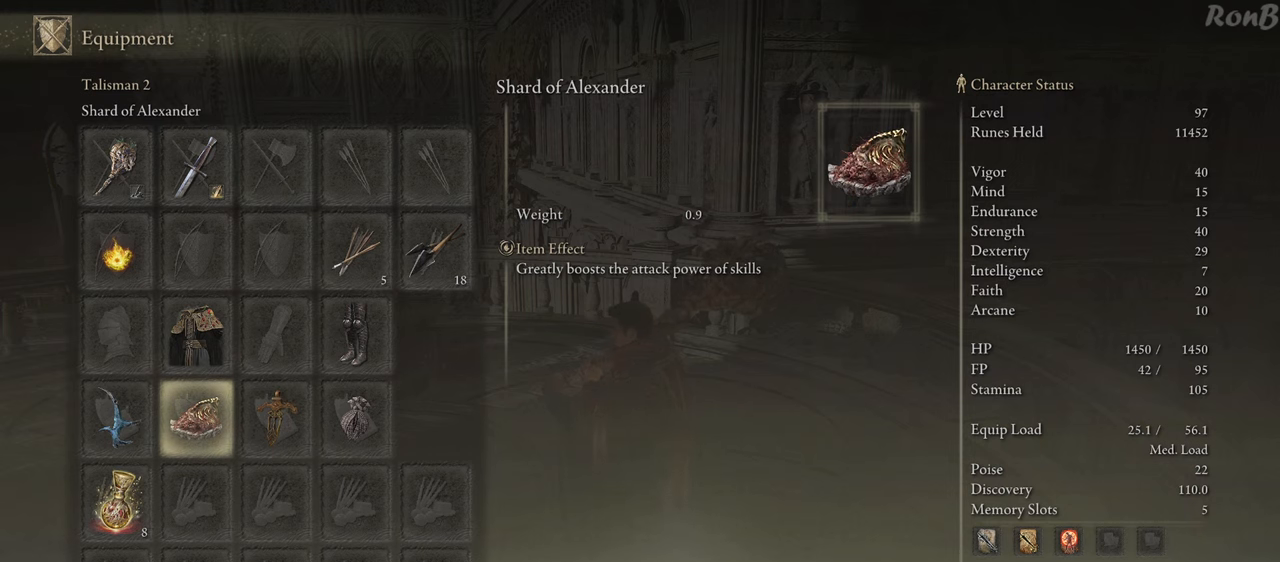
{"buttons": [], "left_stick": "center", "right_stick": "center", "events": []}
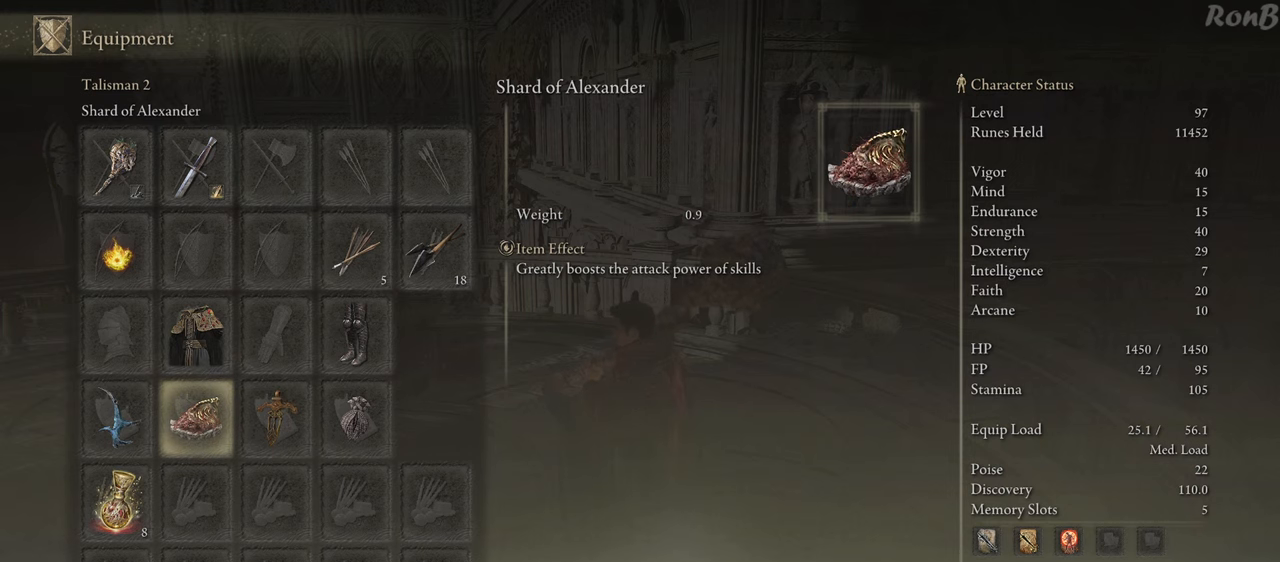
{"buttons": ["CROSS"], "left_stick": "center", "right_stick": "center", "events": [[500, "CROSS", "down"]]}
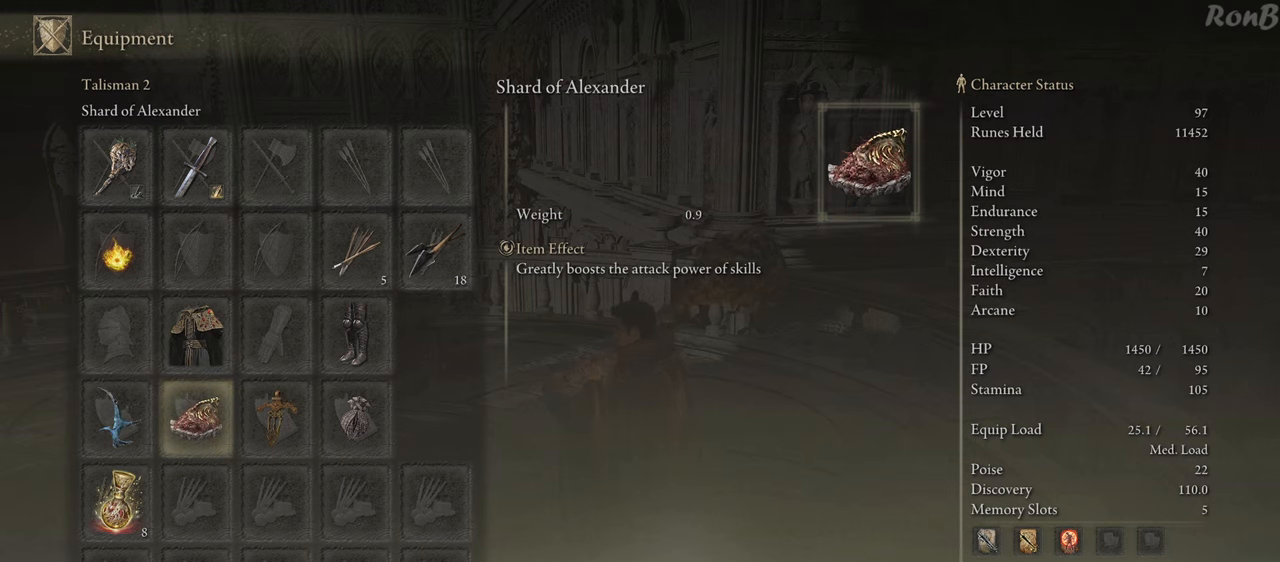
{"buttons": [], "left_stick": "center", "right_stick": "center", "events": [[100, "CROSS", "up"]]}
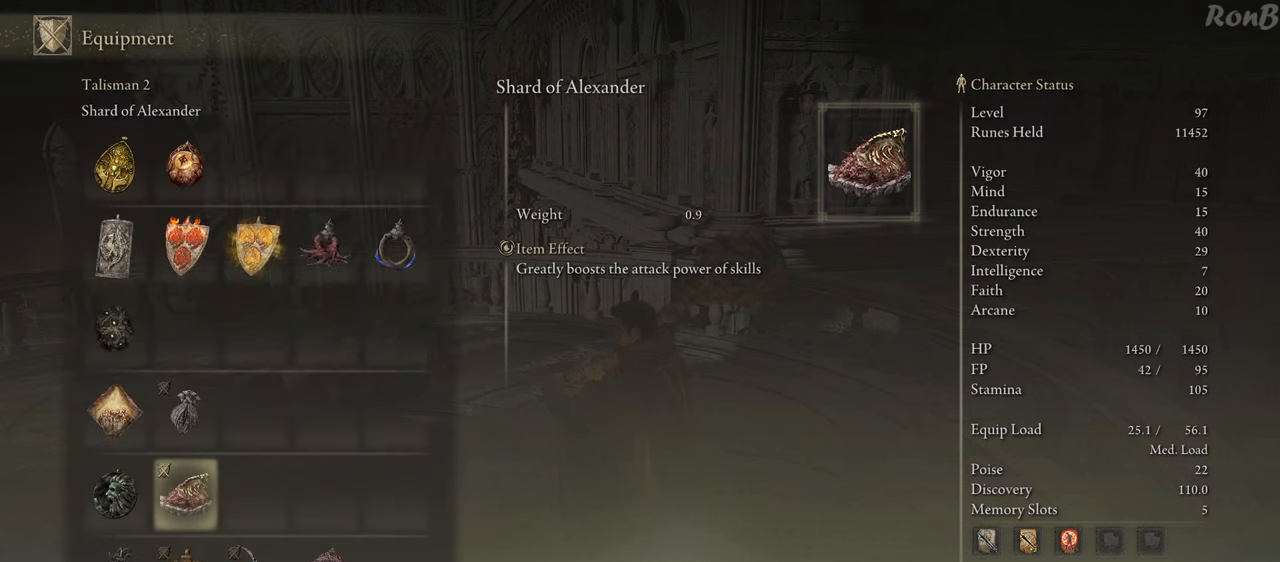
{"buttons": [], "left_stick": "center", "right_stick": "center", "events": []}
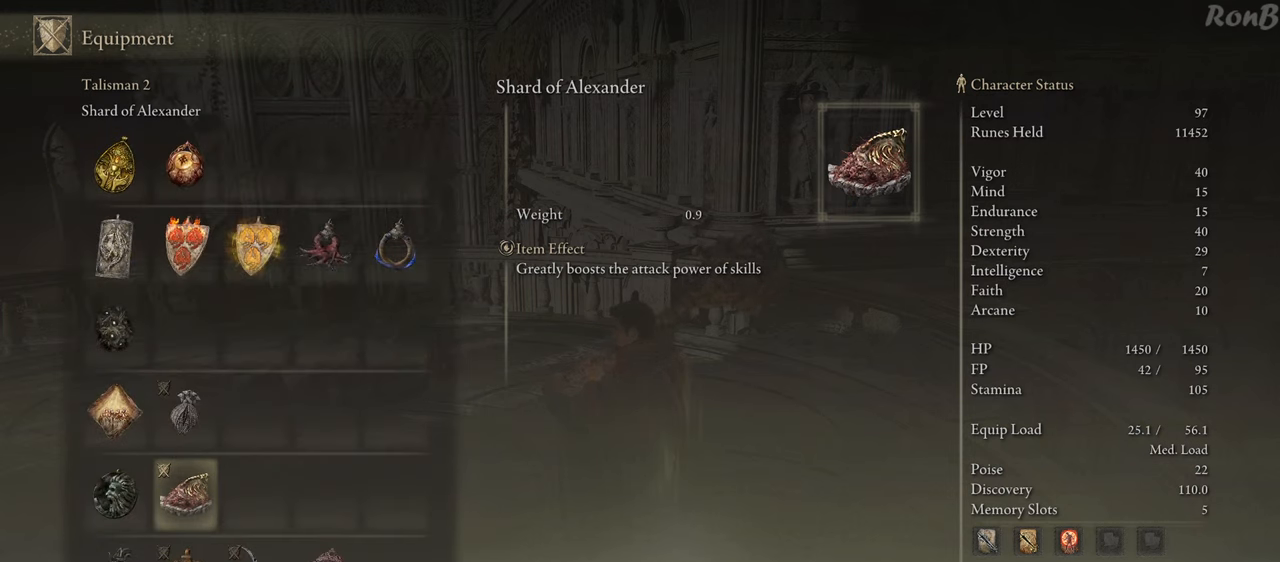
{"buttons": ["DPAD_DOWN"], "left_stick": "center", "right_stick": "center", "events": [[467, "DPAD_DOWN", "down"]]}
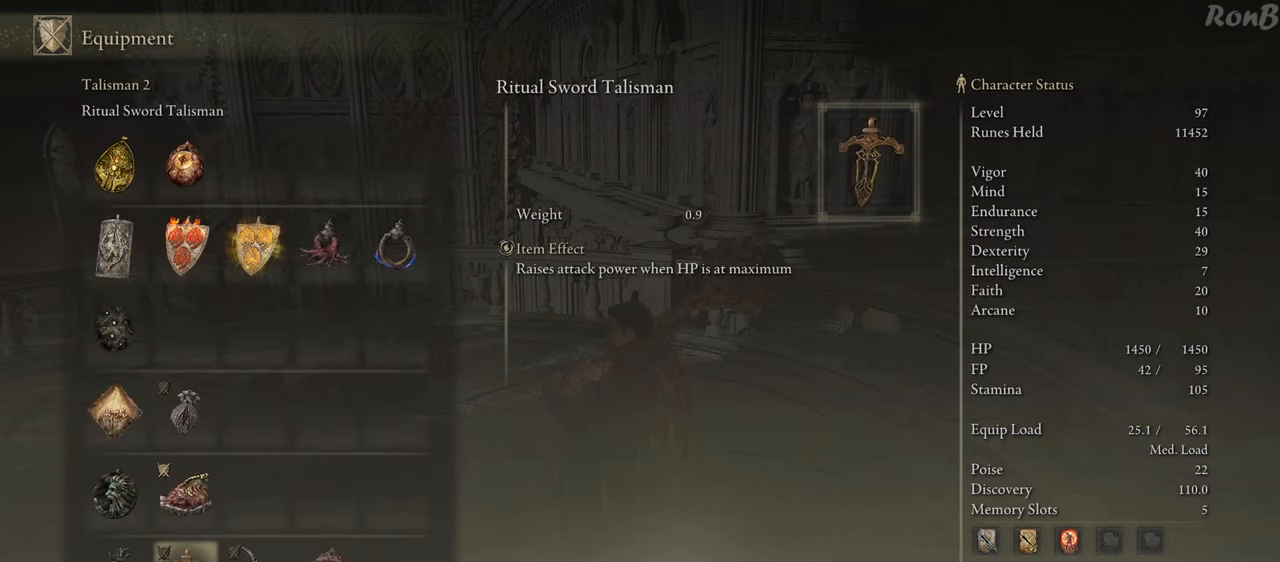
{"buttons": [], "left_stick": "center", "right_stick": "center", "events": [[83, "DPAD_DOWN", "up"]]}
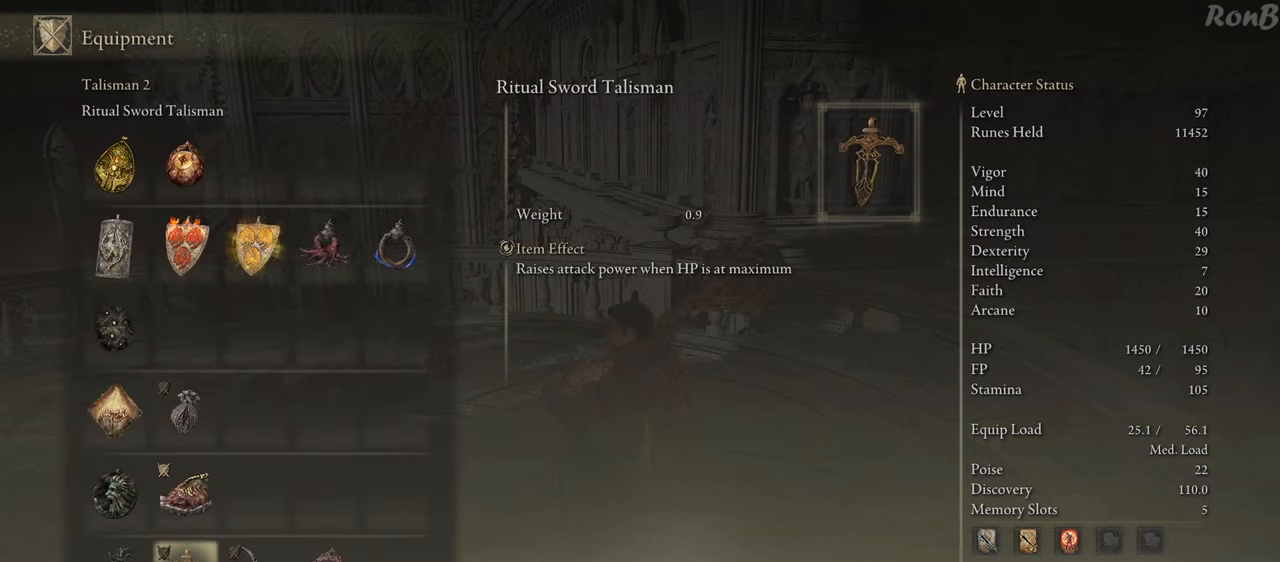
{"buttons": ["DPAD_UP"], "left_stick": "center", "right_stick": "center", "events": [[50, "DPAD_UP", "down"], [150, "DPAD_UP", "up"], [250, "DPAD_UP", "down"], [350, "DPAD_UP", "up"], [433, "DPAD_UP", "down"]]}
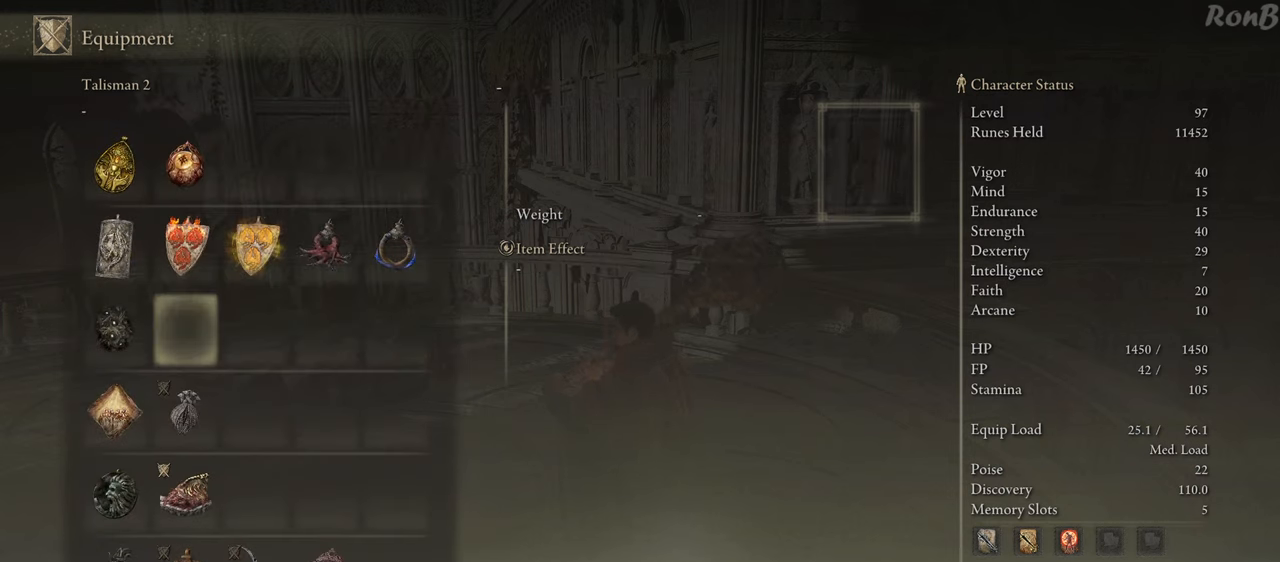
{"buttons": ["CROSS"], "left_stick": "center", "right_stick": "center", "events": [[67, "DPAD_UP", "up"], [167, "DPAD_UP", "down"], [217, "DPAD_UP", "up"], [367, "DPAD_LEFT", "down"], [450, "CROSS", "down"], [467, "DPAD_LEFT", "up"]]}
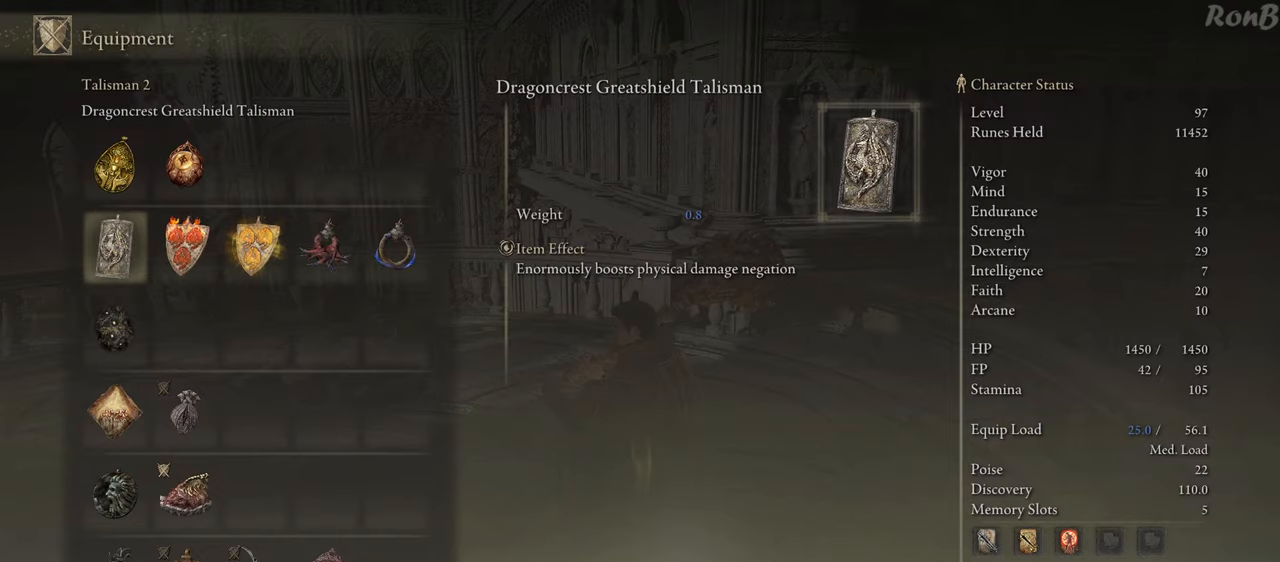
{"buttons": [], "left_stick": "center", "right_stick": "center", "events": [[33, "CROSS", "up"], [383, "START", "down"], [500, "START", "up"]]}
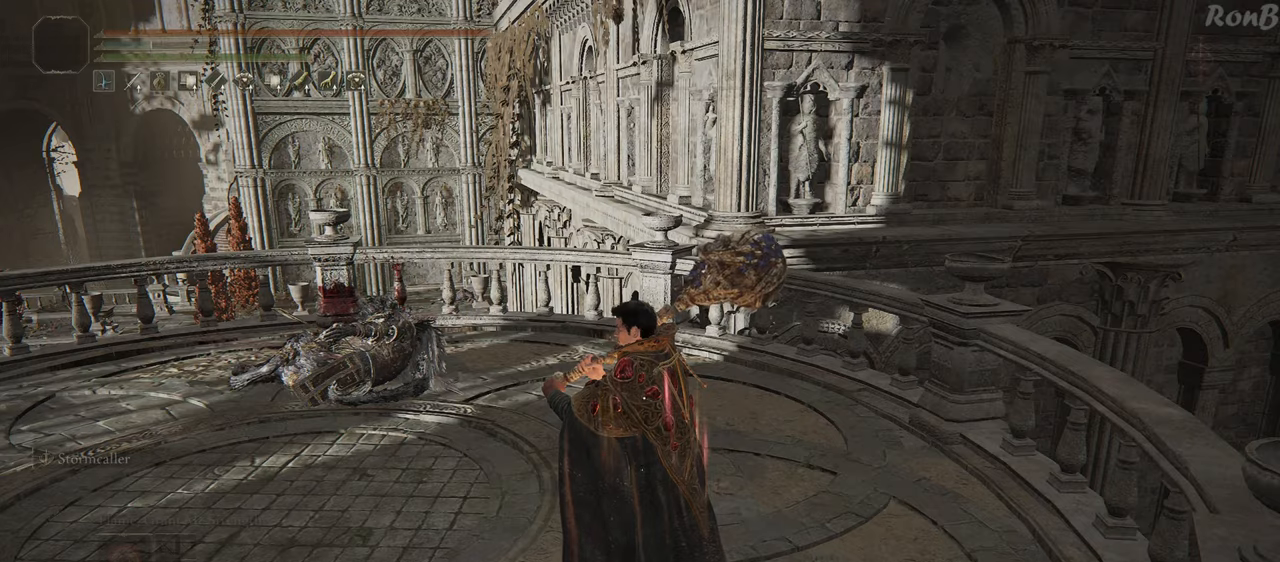
{"buttons": ["R1"], "left_stick": "up-left", "right_stick": "right", "events": [[150, "left_stick", "up-left"], [233, "right_stick", "down"], [317, "R1", "down"], [433, "right_stick", "down-right"], [500, "right_stick", "right"]]}
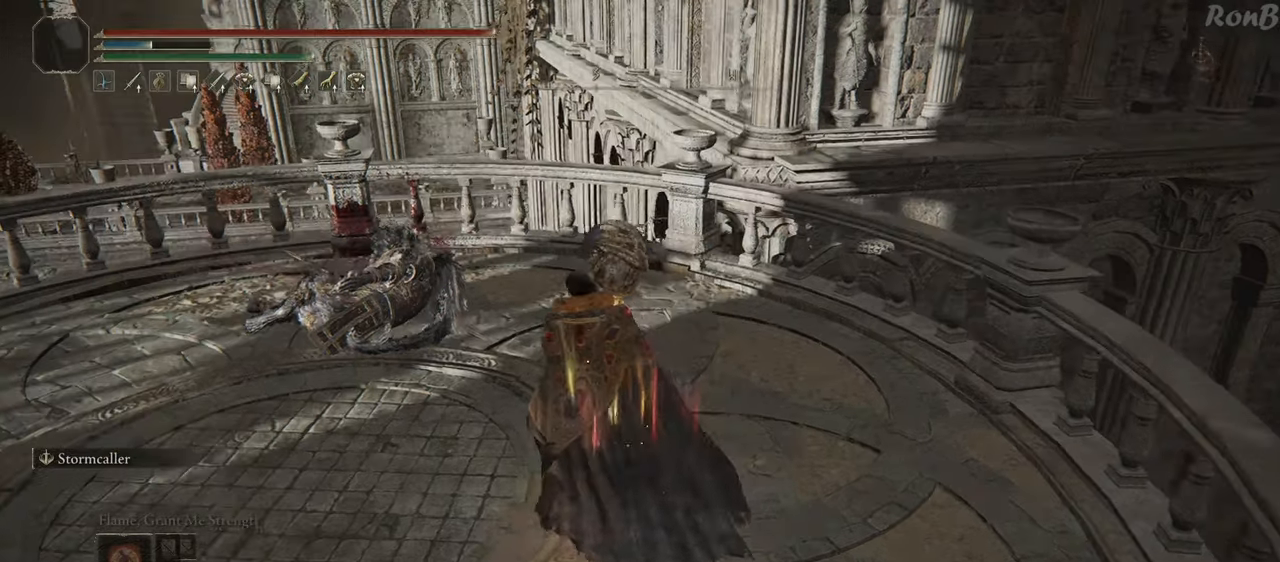
{"buttons": ["R1"], "left_stick": "up-left", "right_stick": "down-right", "events": [[117, "right_stick", "down-right"]]}
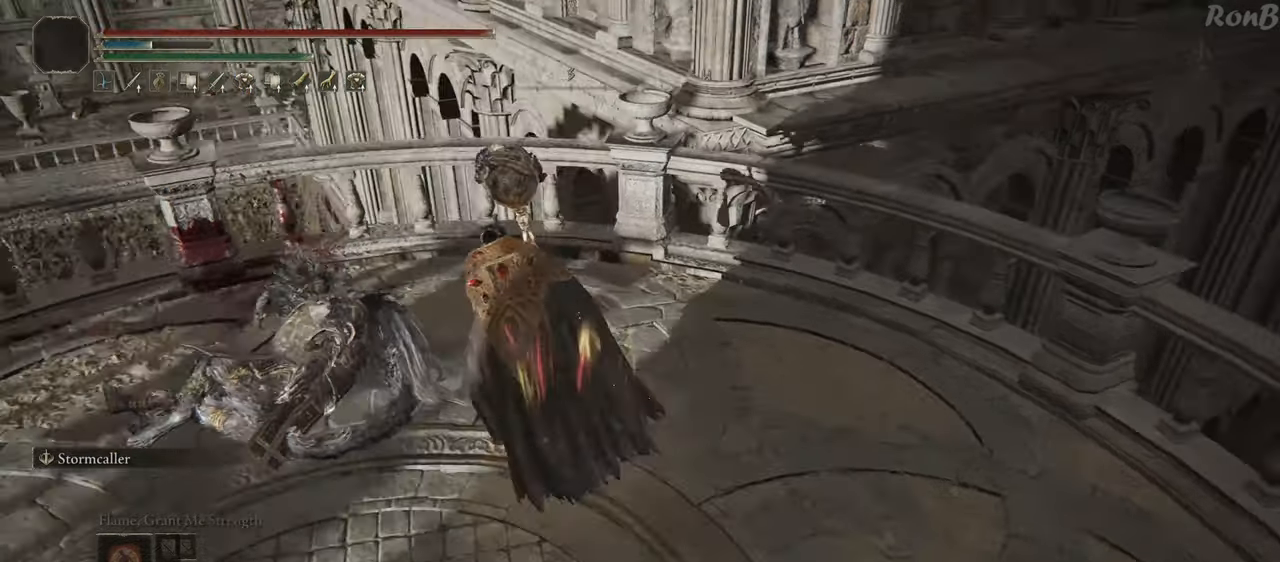
{"buttons": ["R1"], "left_stick": "up", "right_stick": "down-right", "events": [[217, "left_stick", "up"], [300, "L2", "down"], [467, "L2", "up"]]}
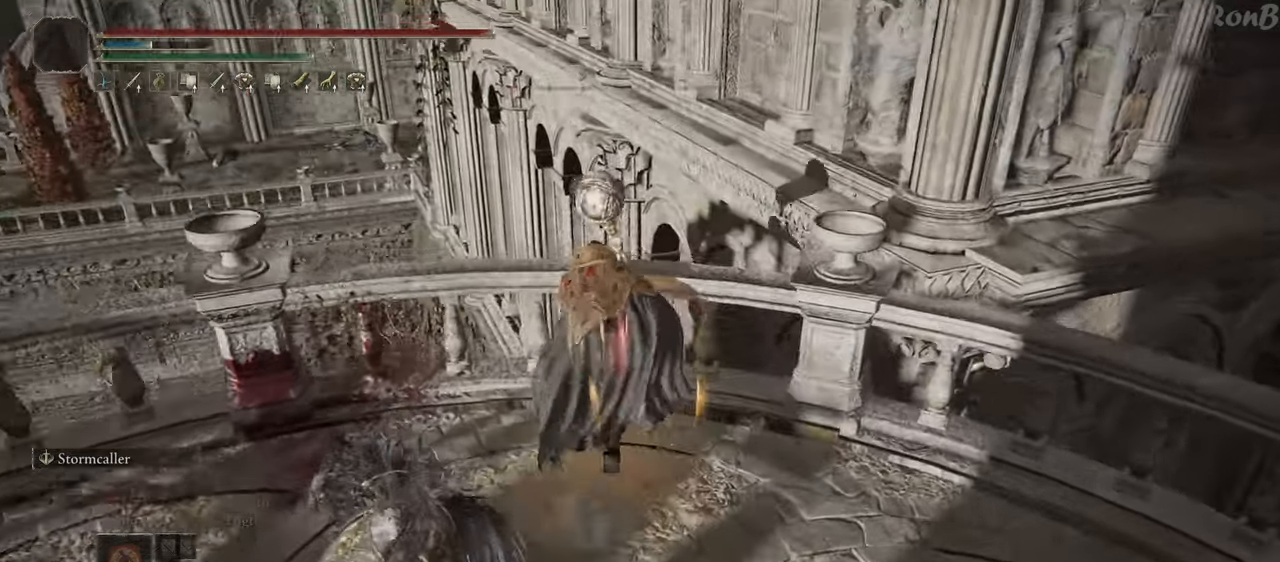
{"buttons": [], "left_stick": "up-right", "right_stick": "down", "events": [[17, "right_stick", "down"], [117, "left_stick", "up-right"], [167, "R1", "up"]]}
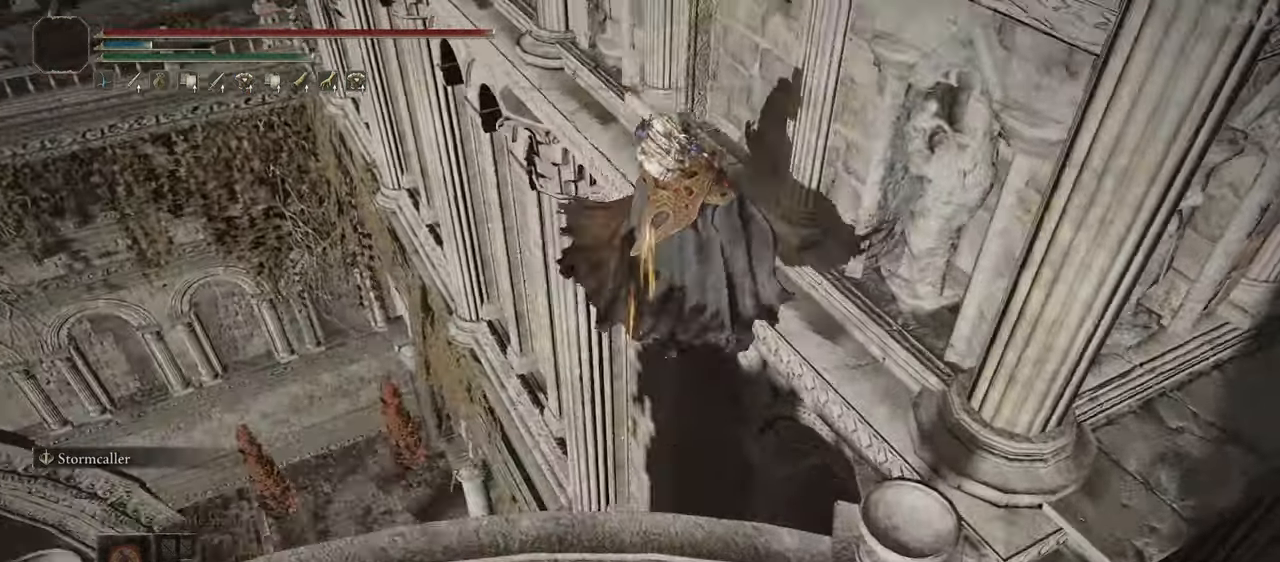
{"buttons": [], "left_stick": "right", "right_stick": "down", "events": [[200, "left_stick", "right"]]}
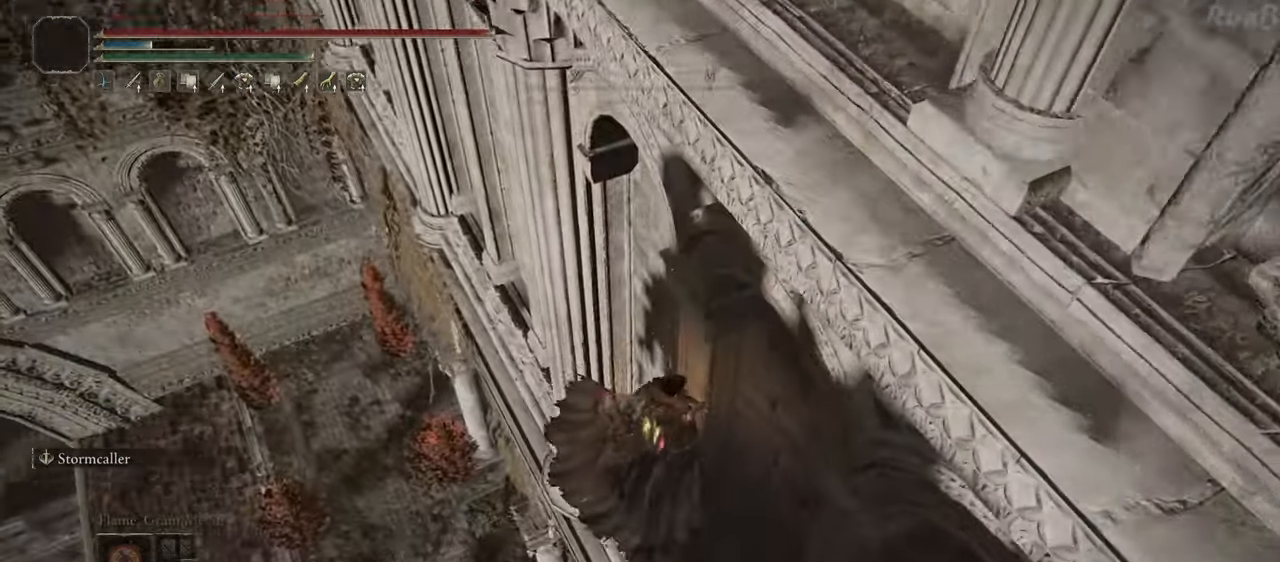
{"buttons": [], "left_stick": "right", "right_stick": "center", "events": [[83, "right_stick", "center"]]}
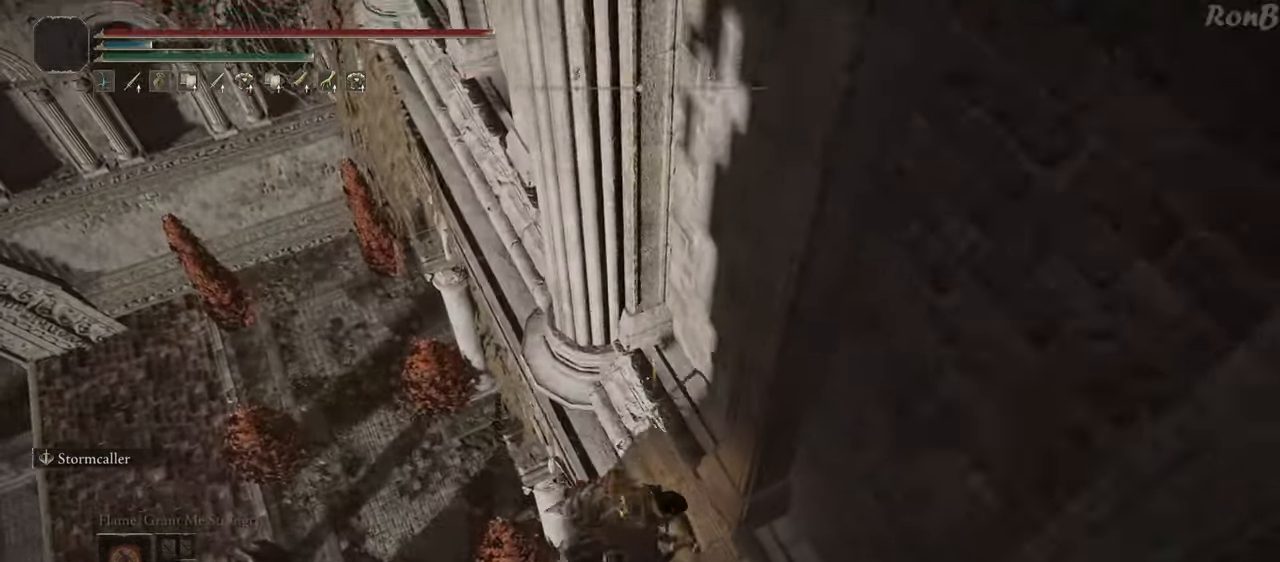
{"buttons": [], "left_stick": "up-right", "right_stick": "up", "events": [[383, "left_stick", "up-right"], [400, "right_stick", "up"]]}
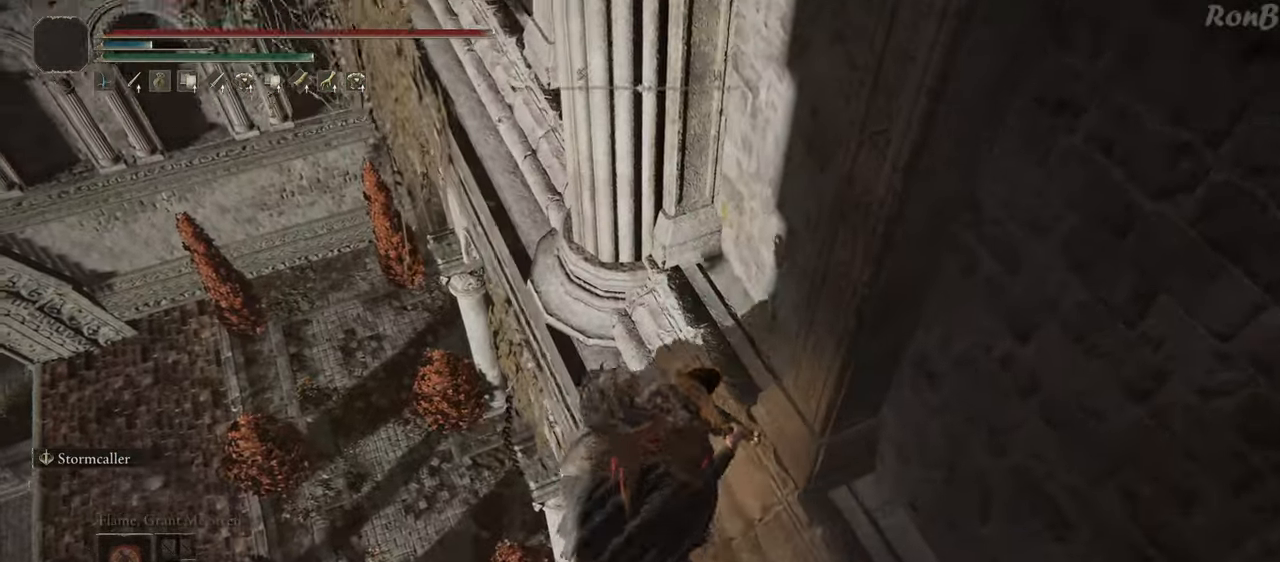
{"buttons": ["L2", "R1"], "left_stick": "up", "right_stick": "center", "events": [[167, "right_stick", "center"], [217, "left_stick", "up"], [250, "R1", "down"], [400, "L2", "down"]]}
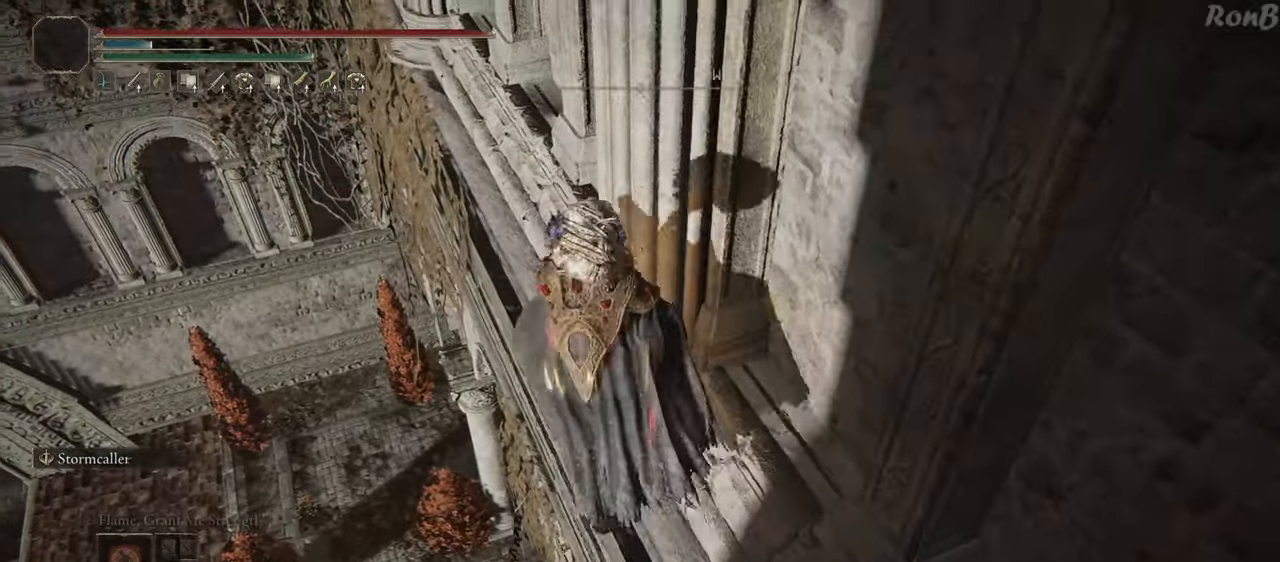
{"buttons": ["R1"], "left_stick": "up-right", "right_stick": "center", "events": [[83, "L2", "up"], [183, "left_stick", "up-right"]]}
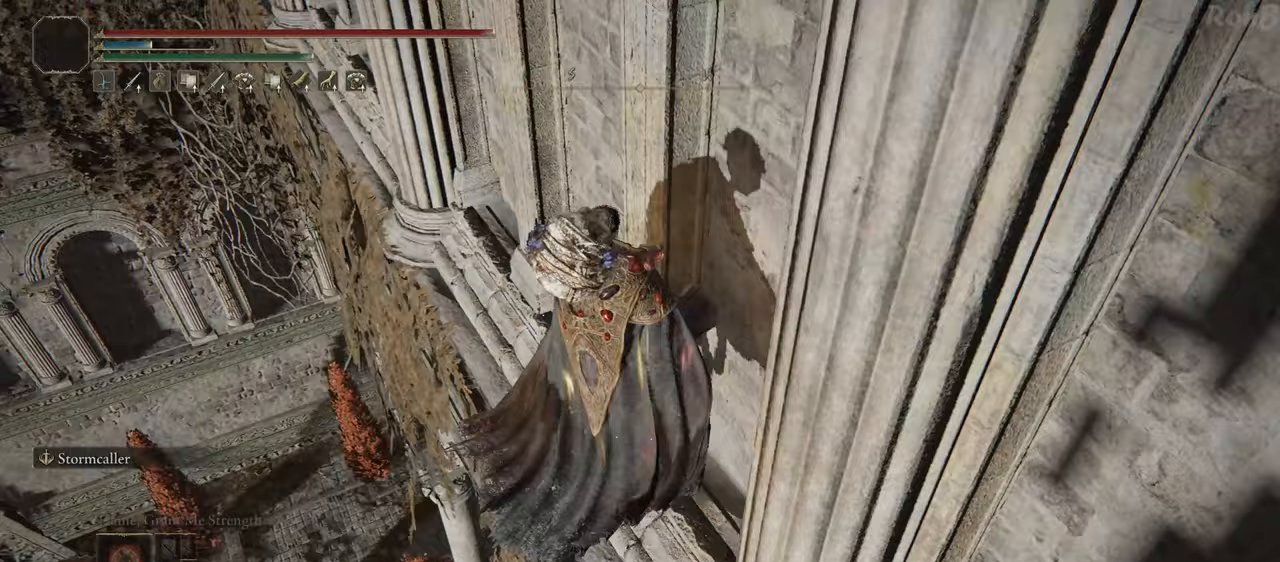
{"buttons": ["R1"], "left_stick": "up-right", "right_stick": "left", "events": [[450, "right_stick", "left"]]}
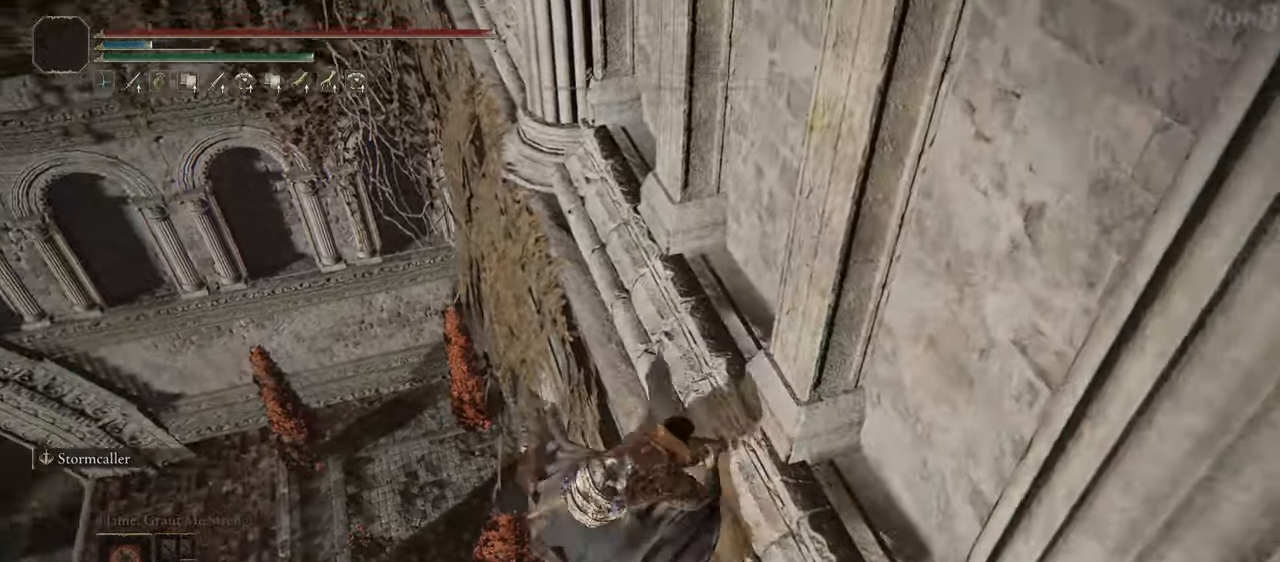
{"buttons": [], "left_stick": "up-right", "right_stick": "center", "events": [[67, "right_stick", "center"], [117, "right_stick", "up-left"], [250, "right_stick", "up"], [400, "right_stick", "center"], [483, "R1", "up"]]}
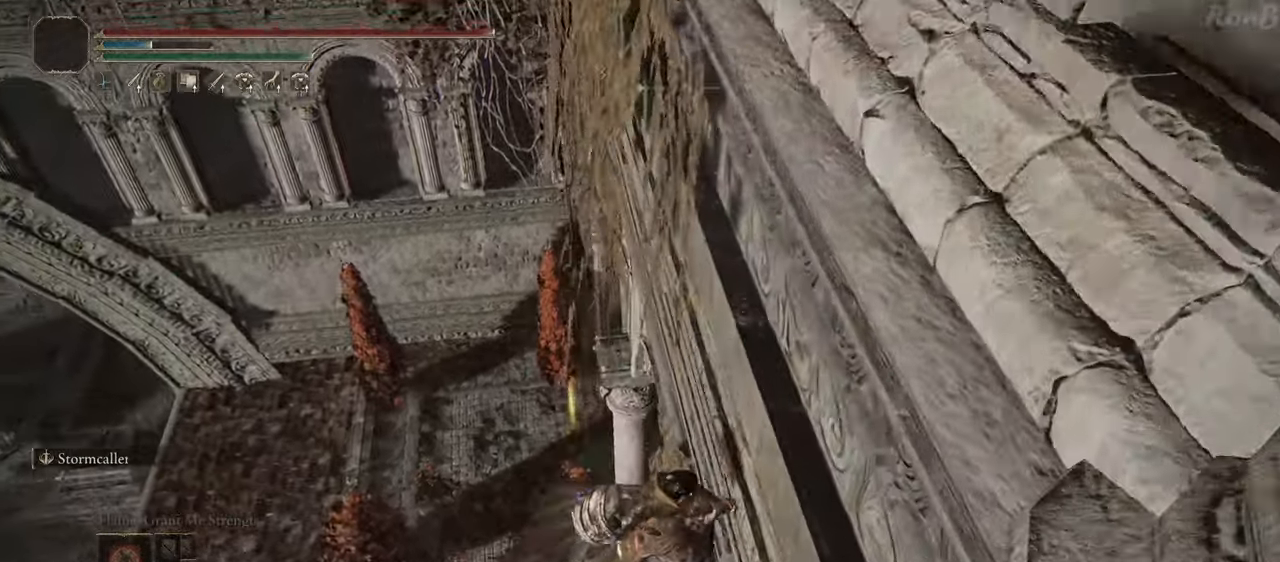
{"buttons": [], "left_stick": "center", "right_stick": "center", "events": [[133, "left_stick", "center"]]}
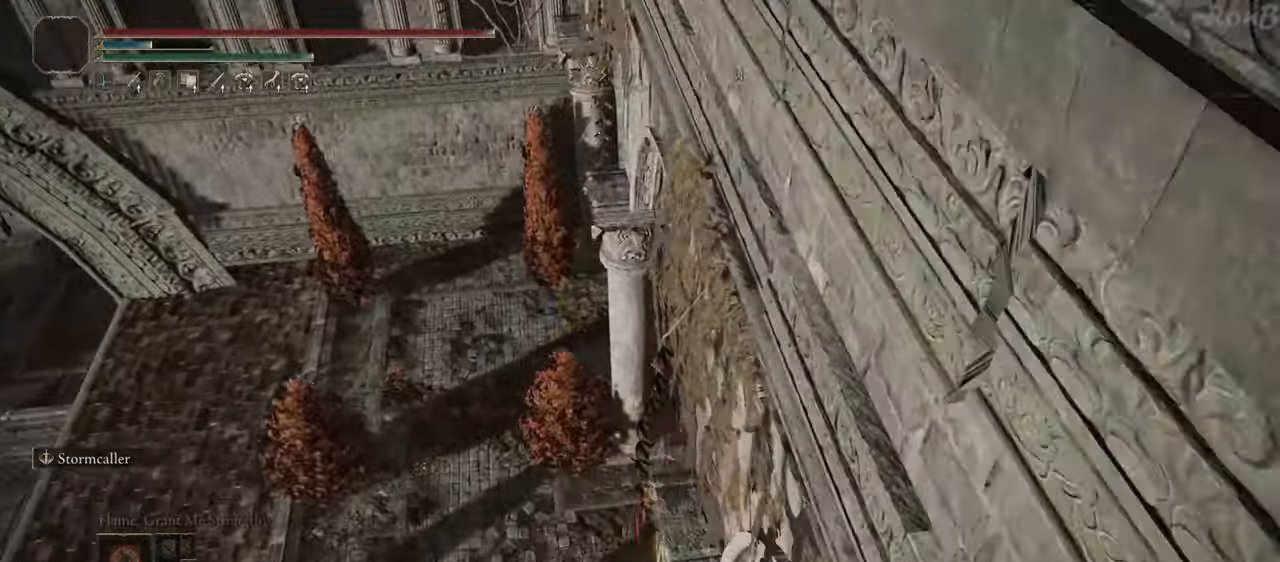
{"buttons": [], "left_stick": "down", "right_stick": "center", "events": [[400, "left_stick", "down"]]}
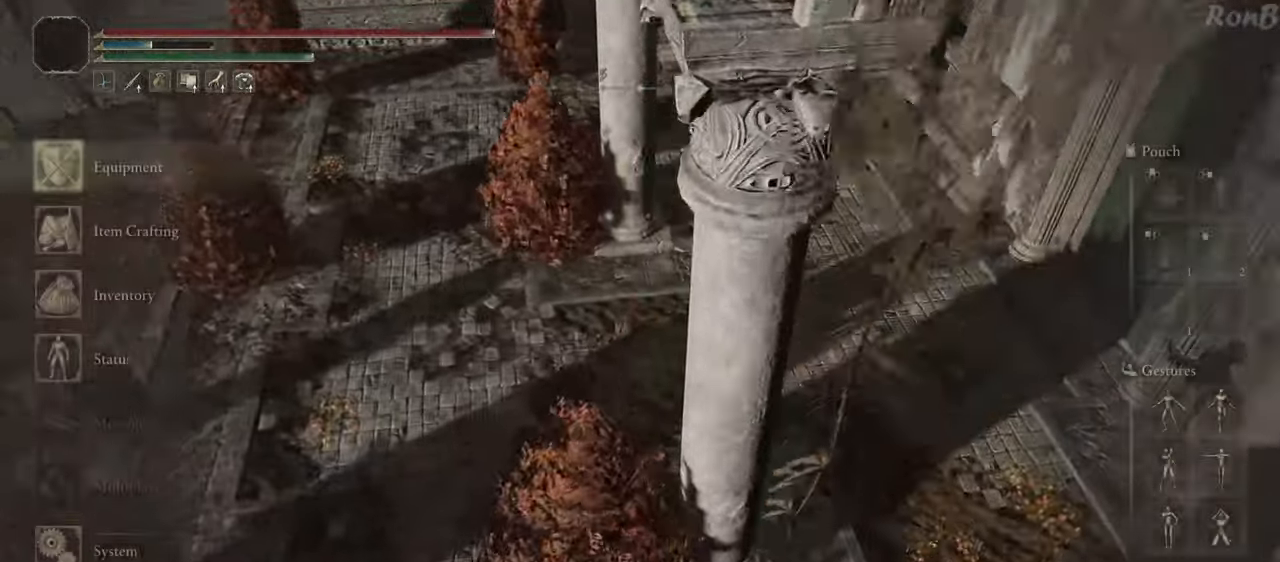
{"buttons": [], "left_stick": "center", "right_stick": "up-right", "events": [[183, "right_stick", "up-right"], [367, "left_stick", "center"]]}
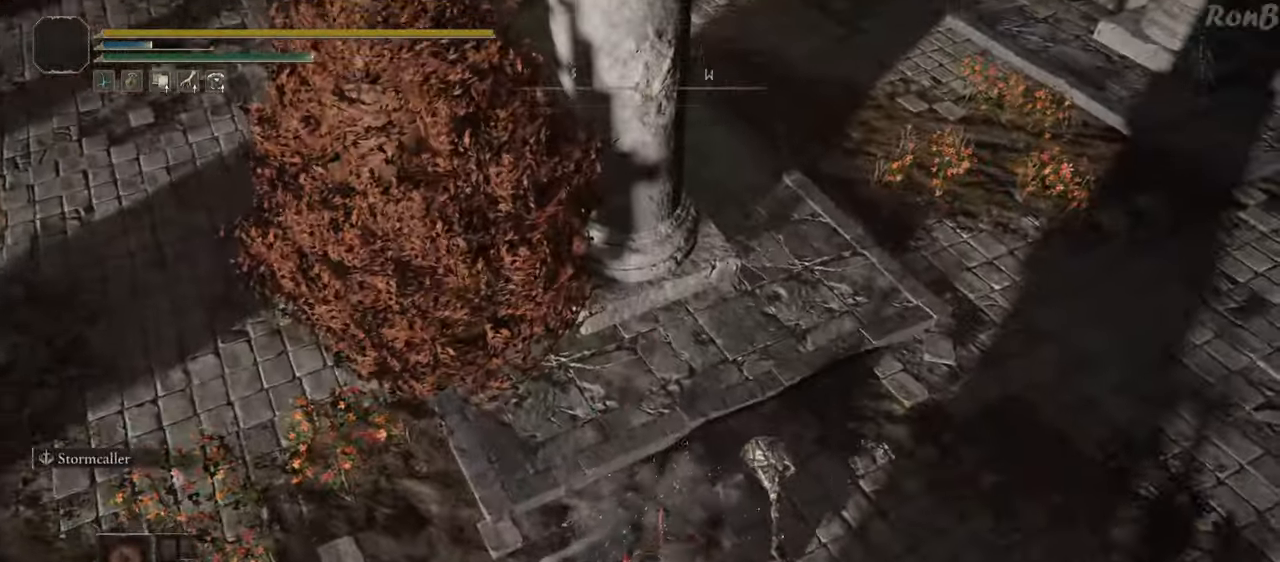
{"buttons": [], "left_stick": "center", "right_stick": "center", "events": [[233, "left_stick", "down"], [300, "right_stick", "center"], [417, "left_stick", "center"]]}